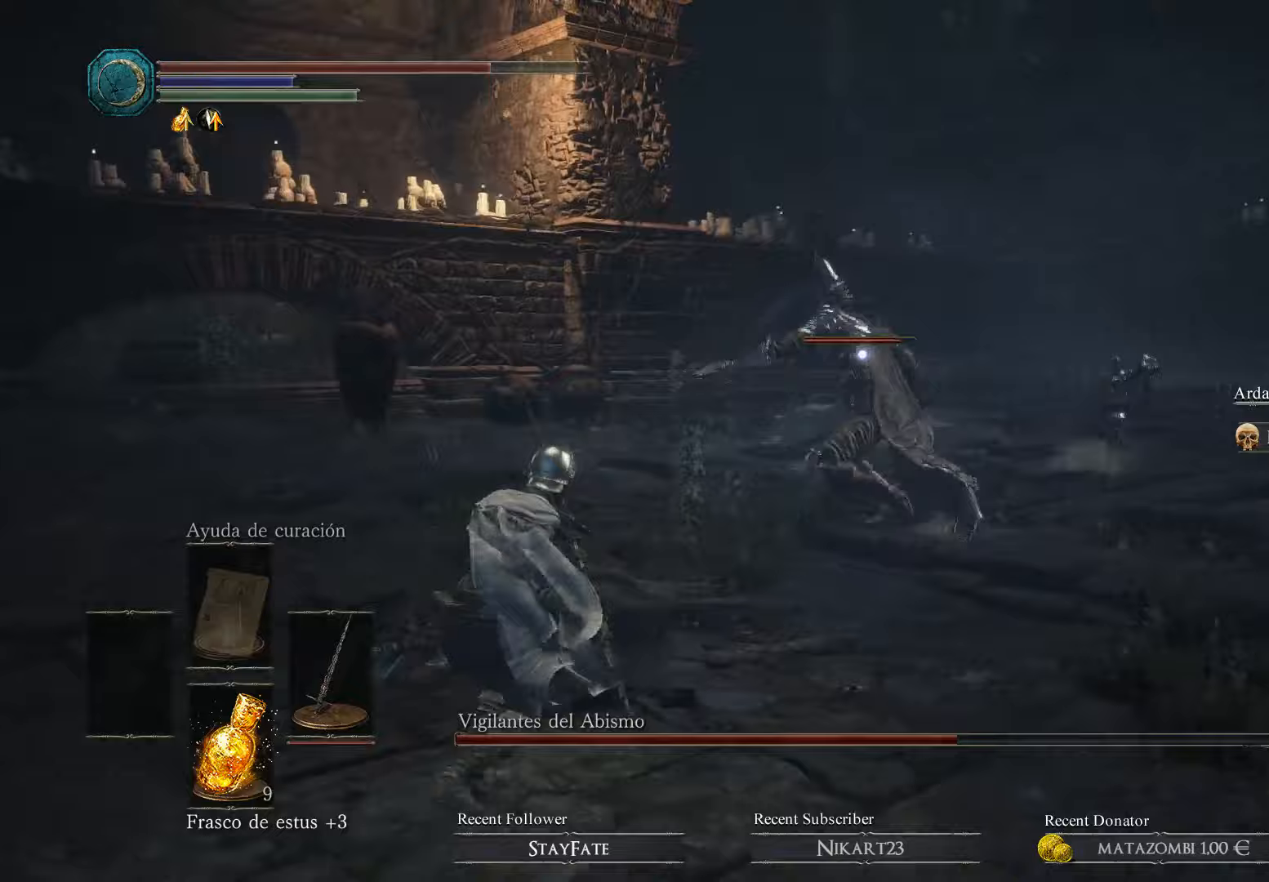
Gameplay with a controller (Xbox layout); each line is a JSON object with the inputs held at the frame after it. "events" lists button and stick changes between this image and that frame as [ms after this image, input, new state], when the widget could be followed in between.
{"buttons": [], "left_stick": "down-left", "right_stick": "center", "events": [[67, "left_stick", "down-left"], [200, "B", "down"], [267, "L3", "down"], [333, "B", "up"], [500, "L3", "up"]]}
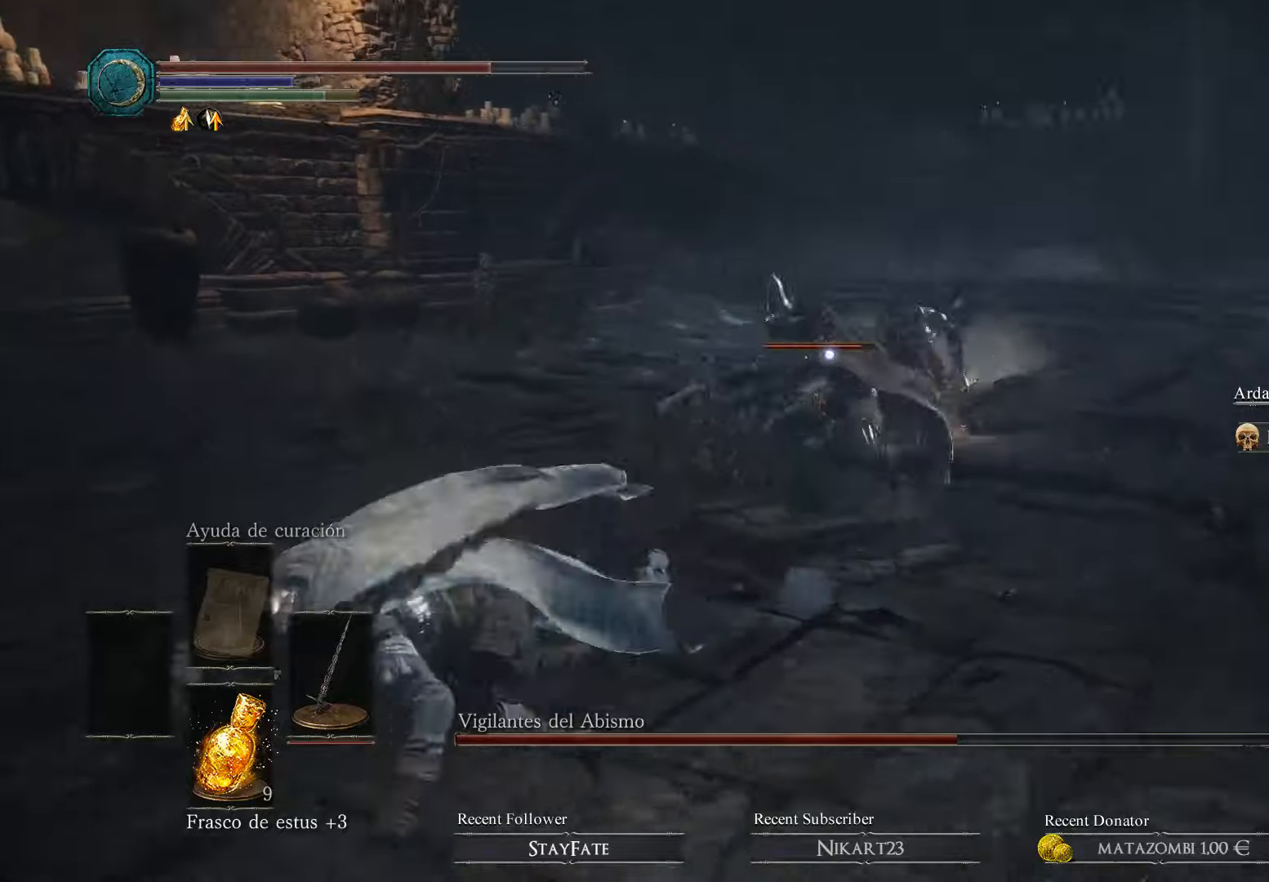
{"buttons": [], "left_stick": "down-left", "right_stick": "center", "events": []}
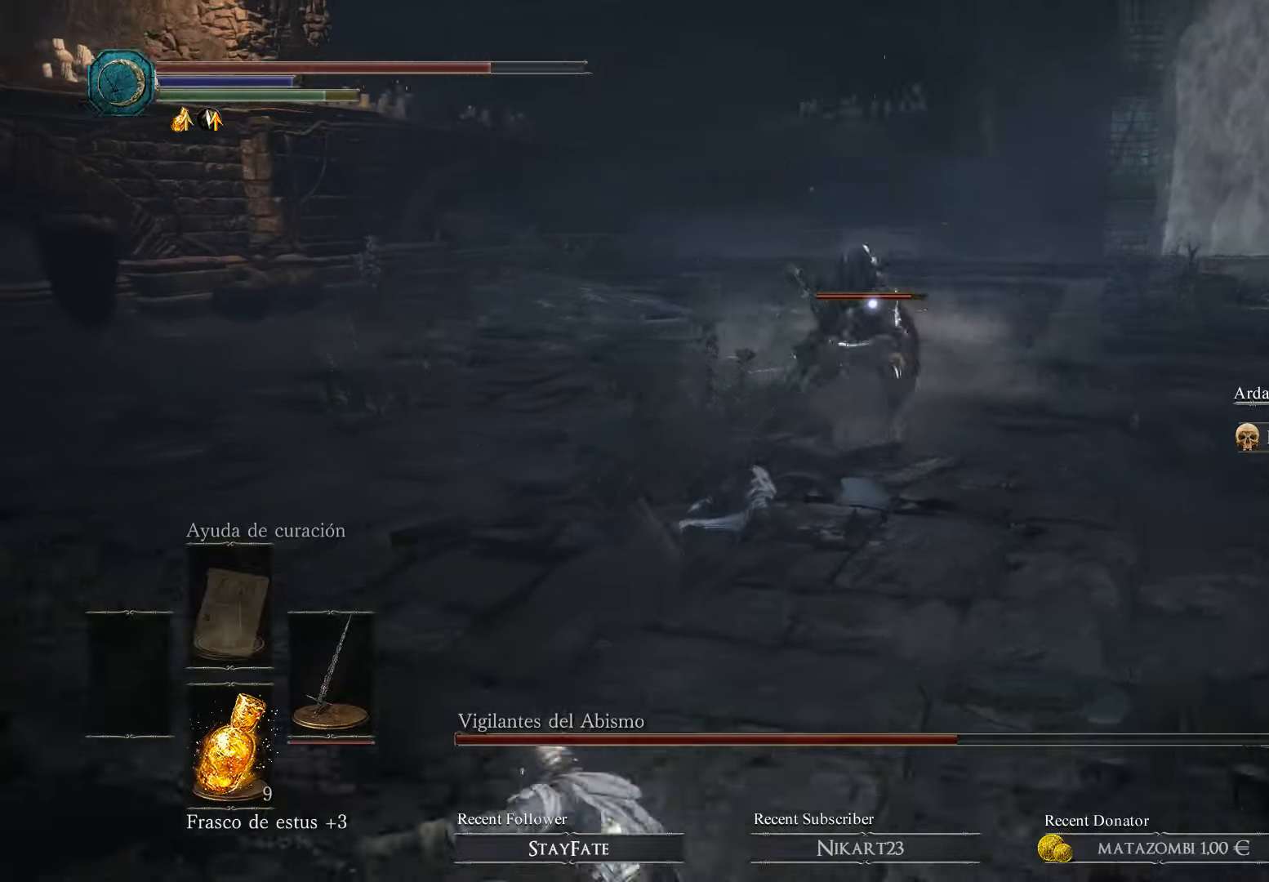
{"buttons": [], "left_stick": "down-left", "right_stick": "center", "events": []}
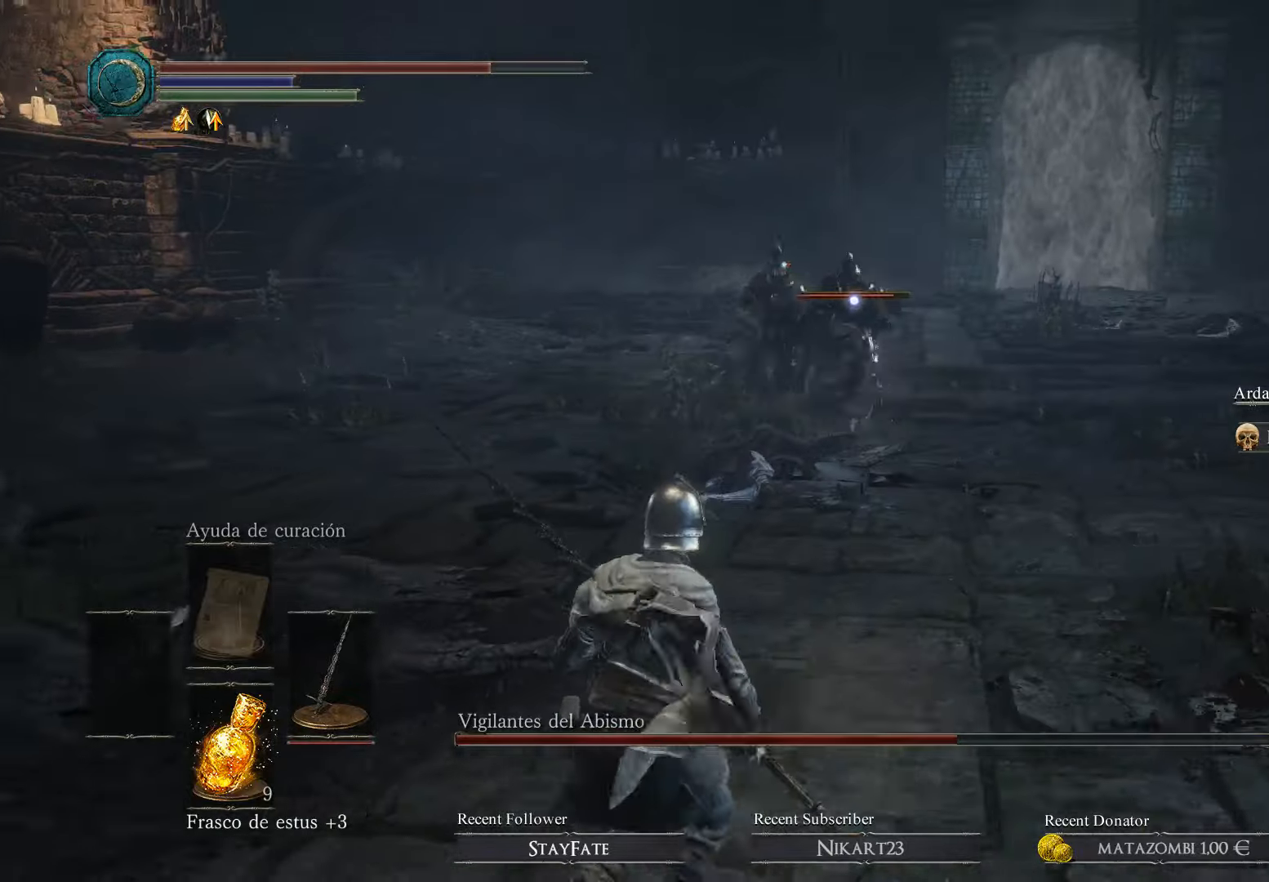
{"buttons": [], "left_stick": "down", "right_stick": "center", "events": [[33, "left_stick", "down"]]}
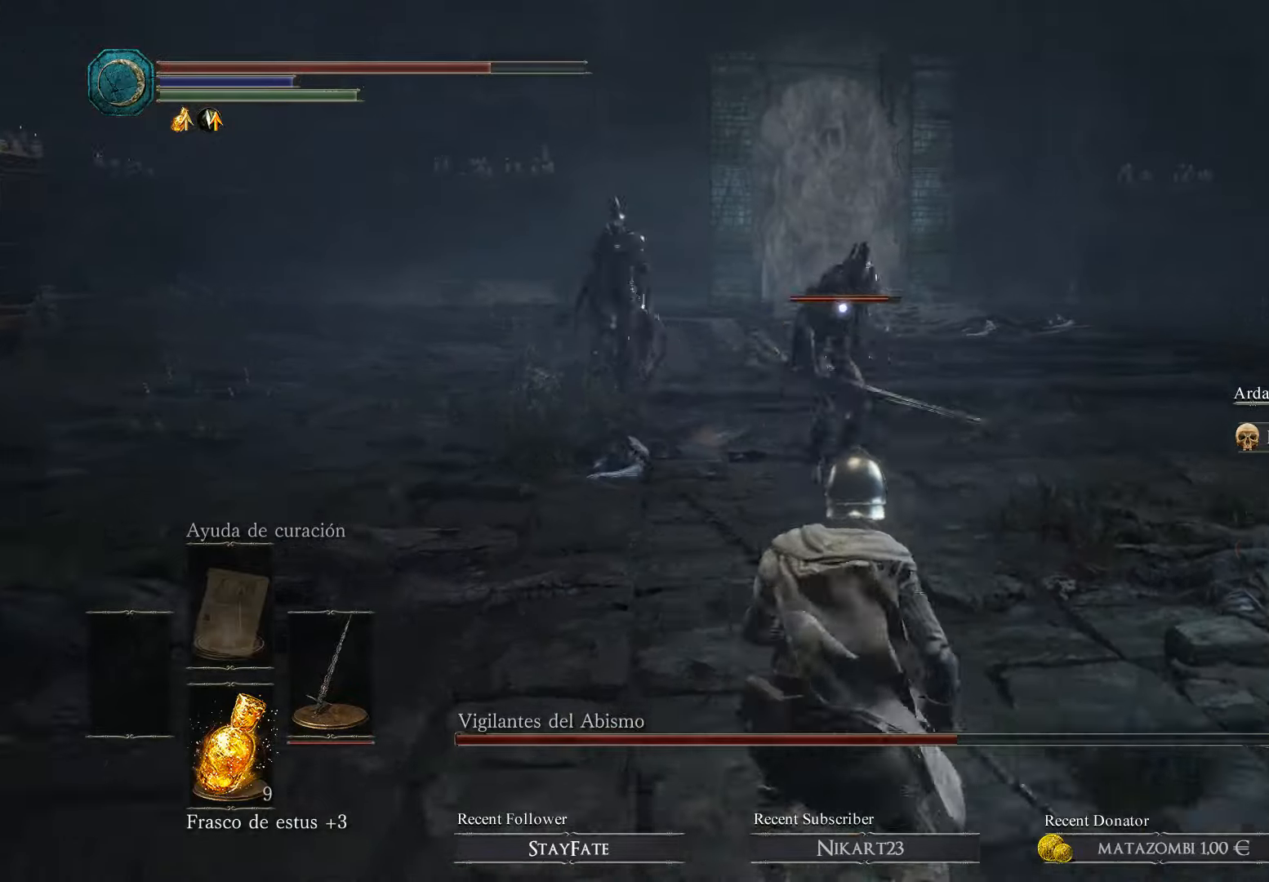
{"buttons": [], "left_stick": "down", "right_stick": "center", "events": []}
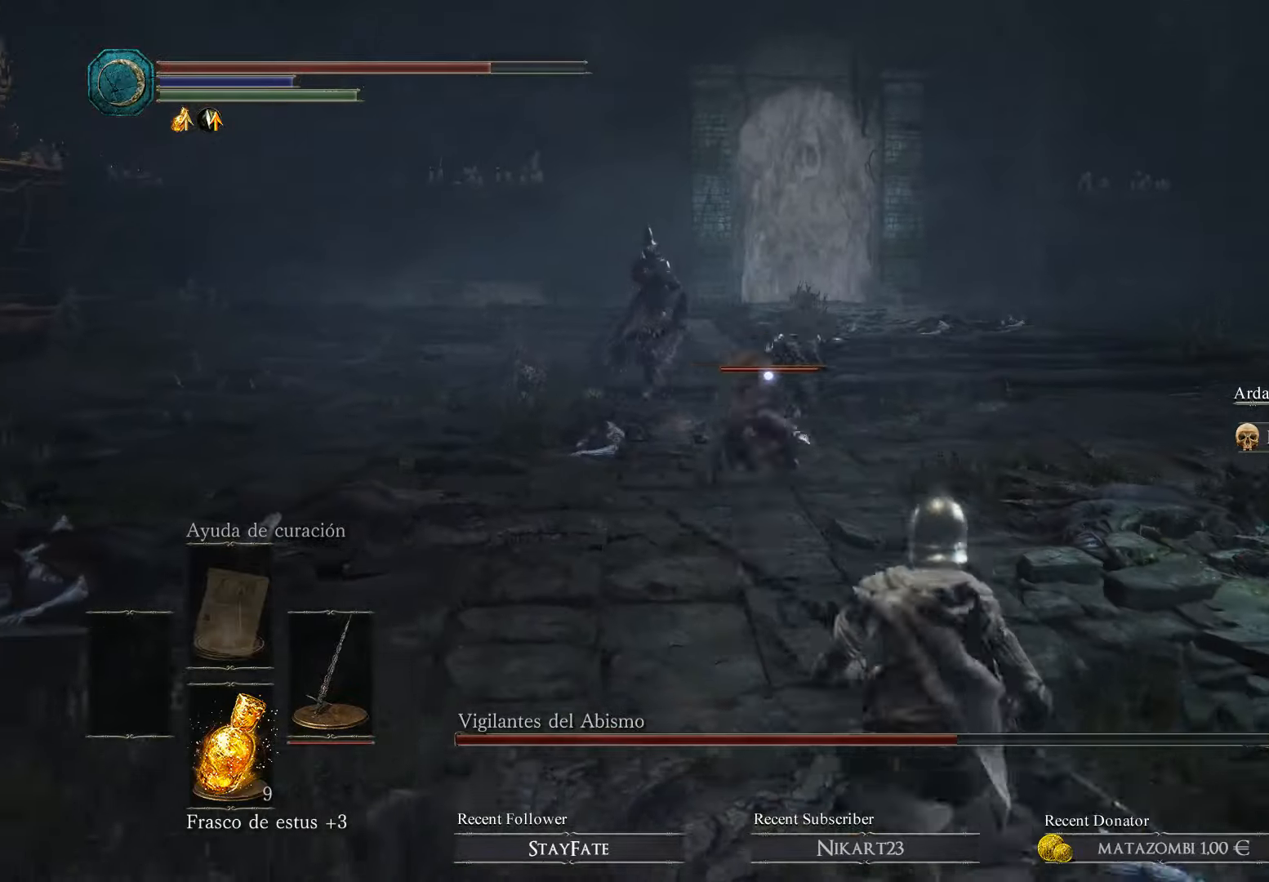
{"buttons": [], "left_stick": "down", "right_stick": "center", "events": [[200, "B", "down"], [300, "B", "up"]]}
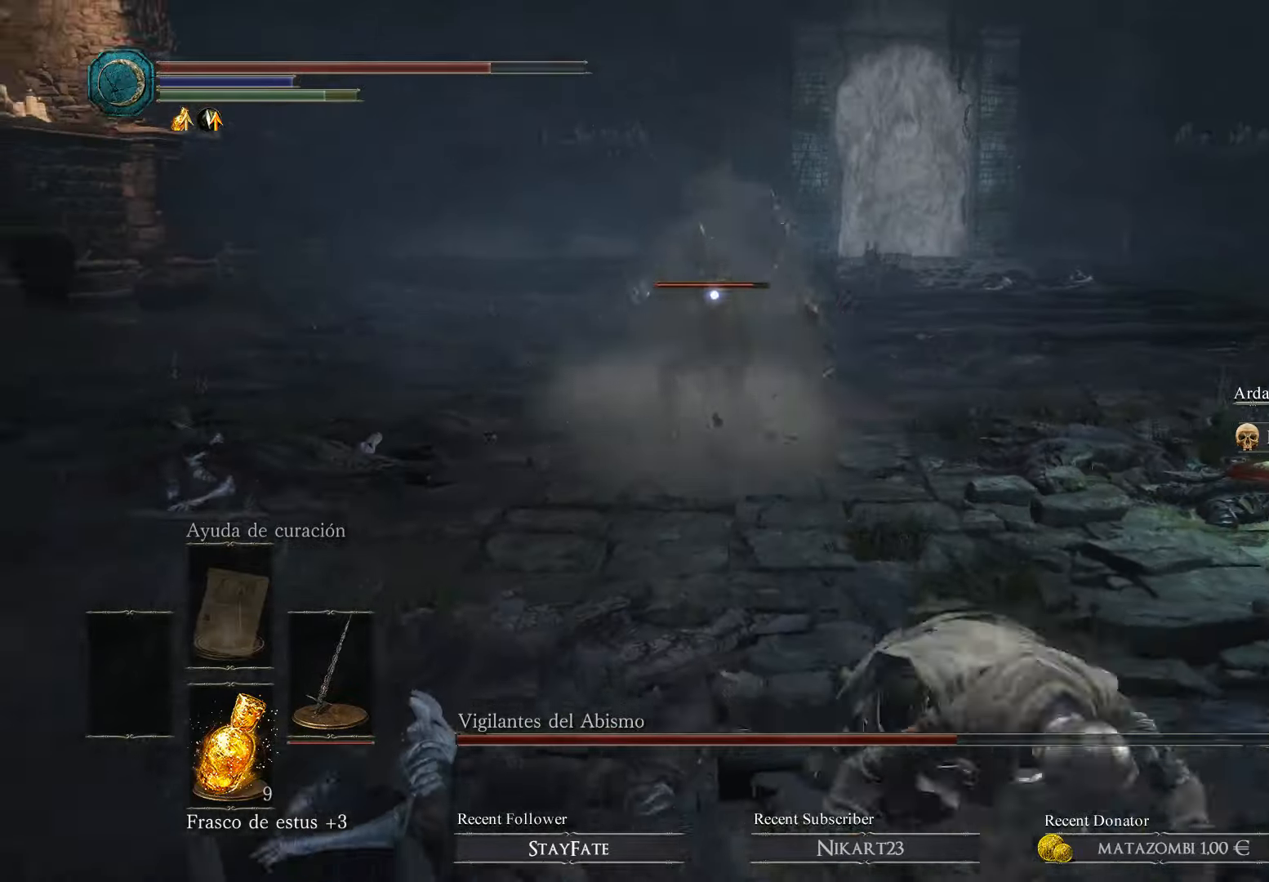
{"buttons": [], "left_stick": "down-left", "right_stick": "center", "events": [[433, "left_stick", "down-left"]]}
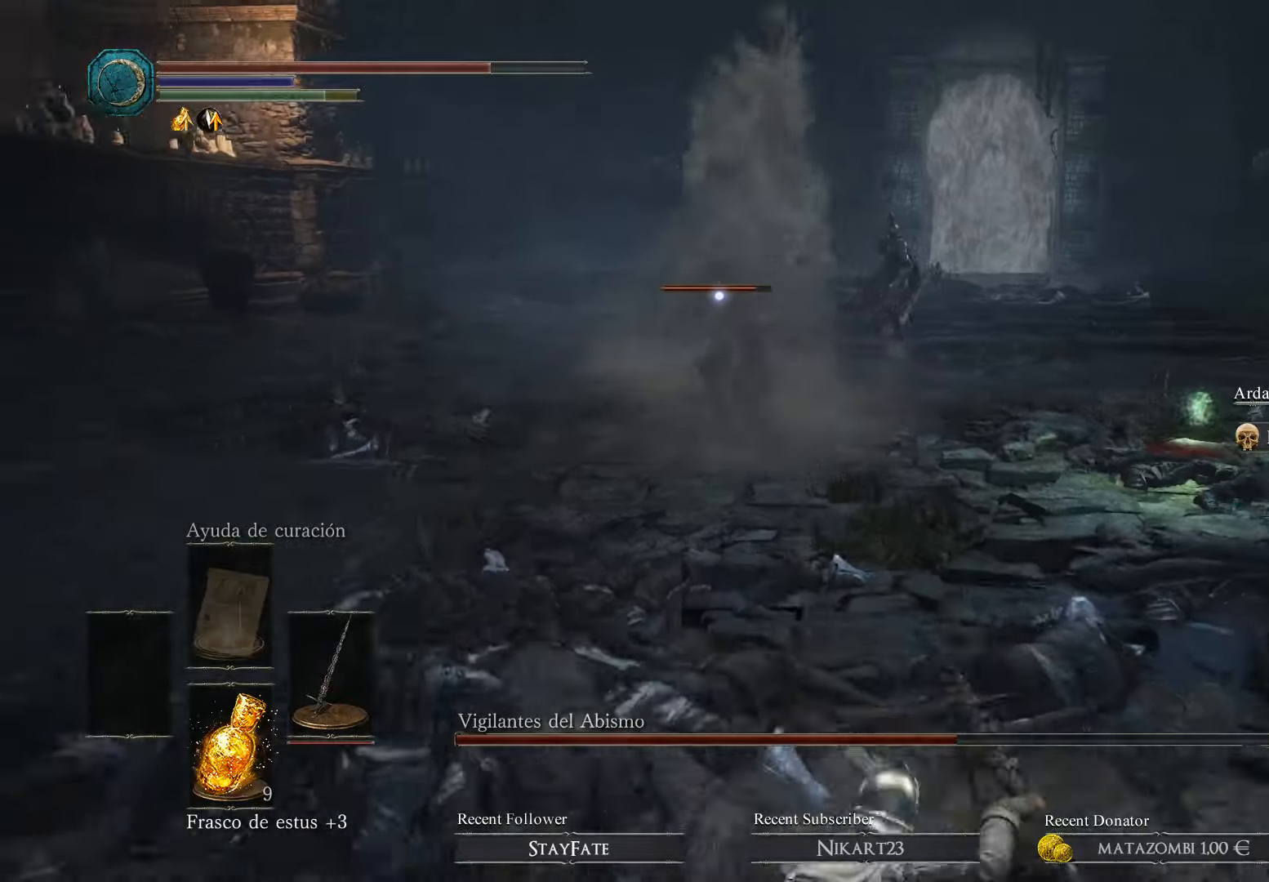
{"buttons": [], "left_stick": "down-left", "right_stick": "center", "events": []}
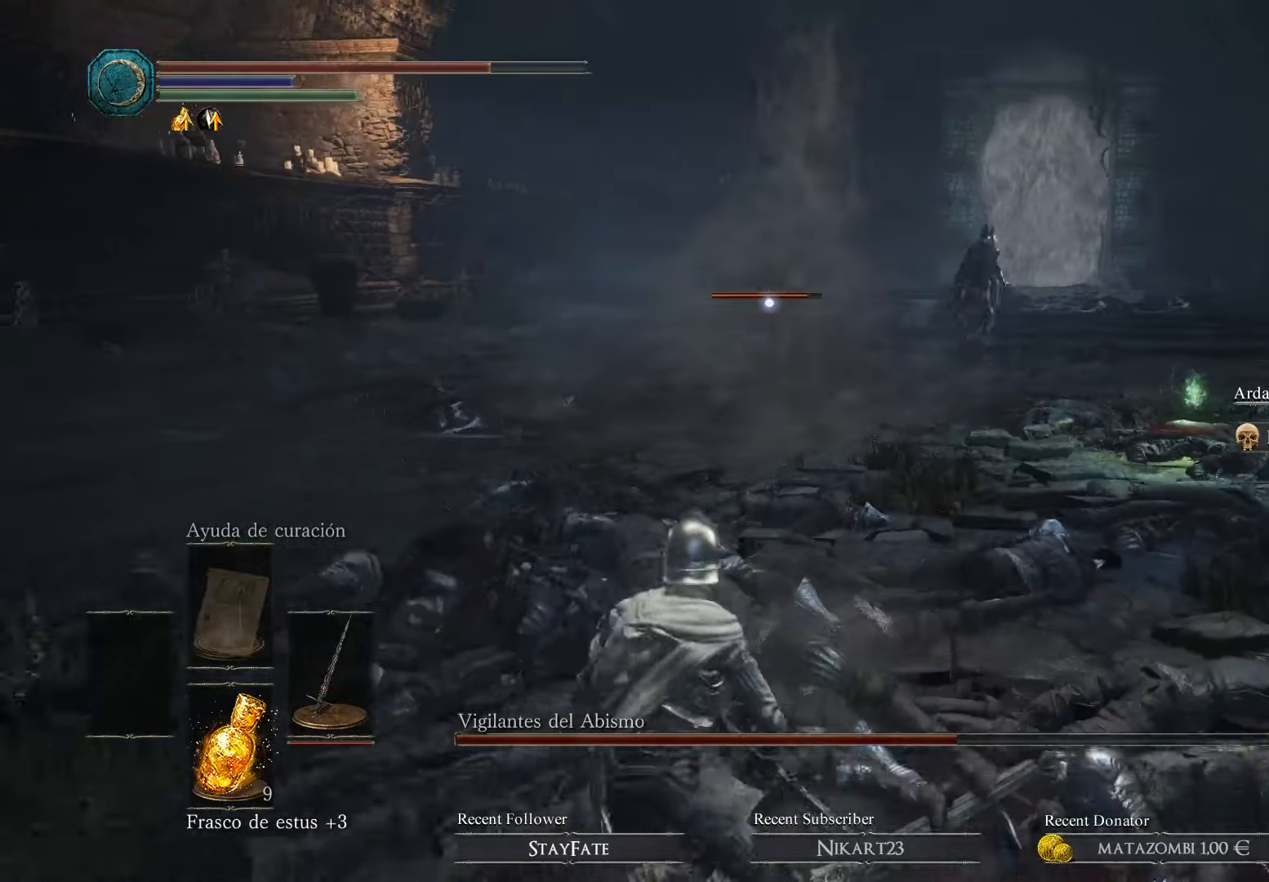
{"buttons": [], "left_stick": "down-left", "right_stick": "center", "events": []}
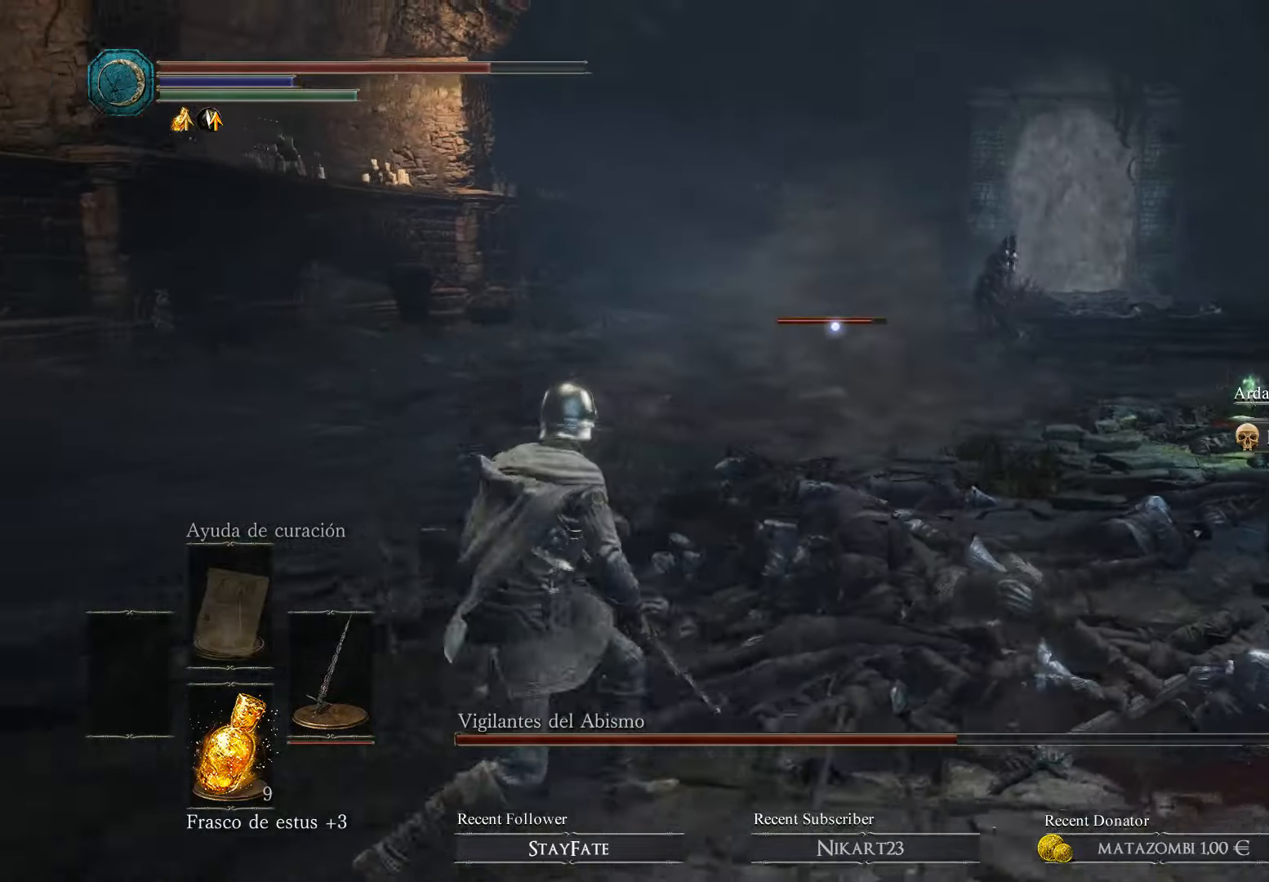
{"buttons": [], "left_stick": "down-left", "right_stick": "center", "events": []}
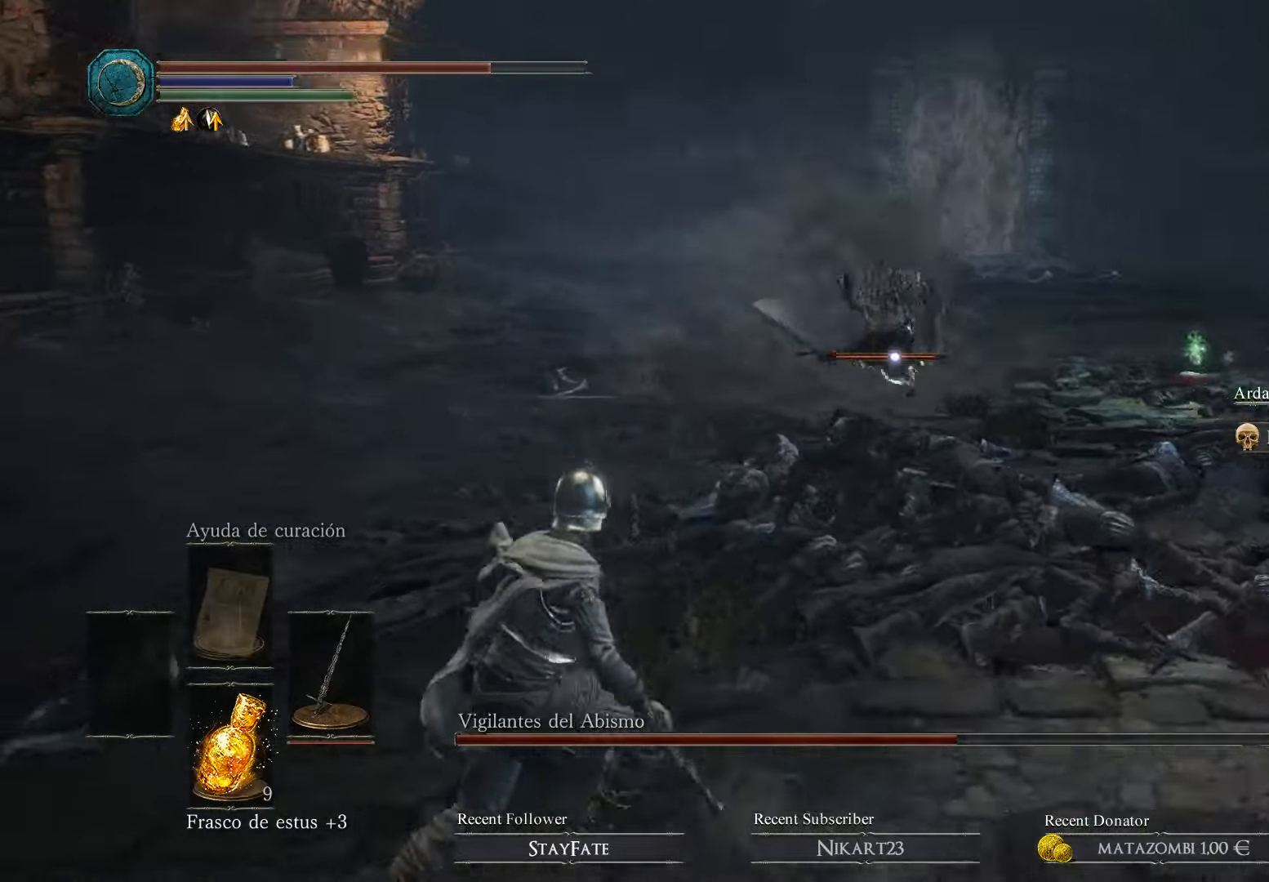
{"buttons": [], "left_stick": "down", "right_stick": "center", "events": [[500, "left_stick", "down"]]}
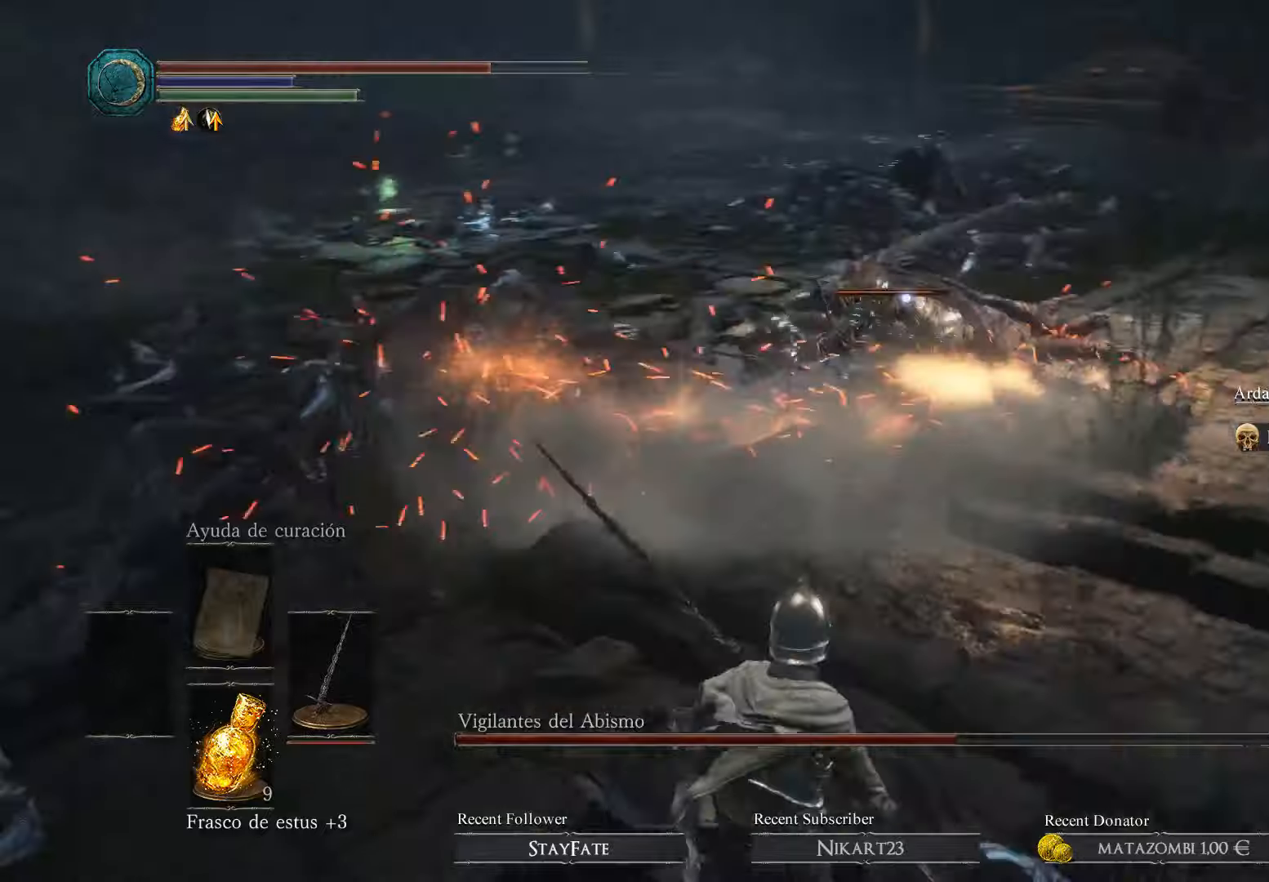
{"buttons": [], "left_stick": "right", "right_stick": "center", "events": [[133, "left_stick", "down-right"], [500, "left_stick", "right"]]}
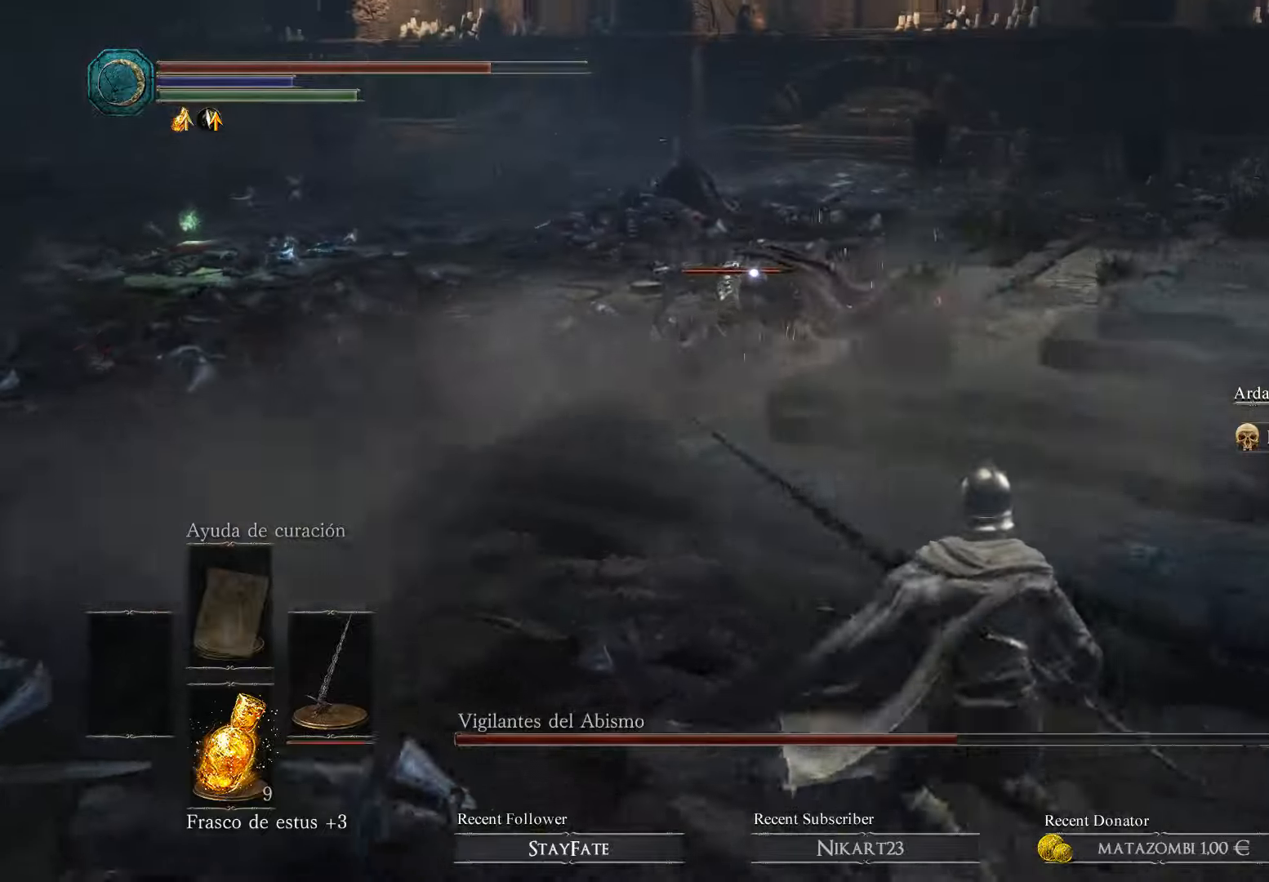
{"buttons": [], "left_stick": "right", "right_stick": "left", "events": [[400, "right_stick", "left"]]}
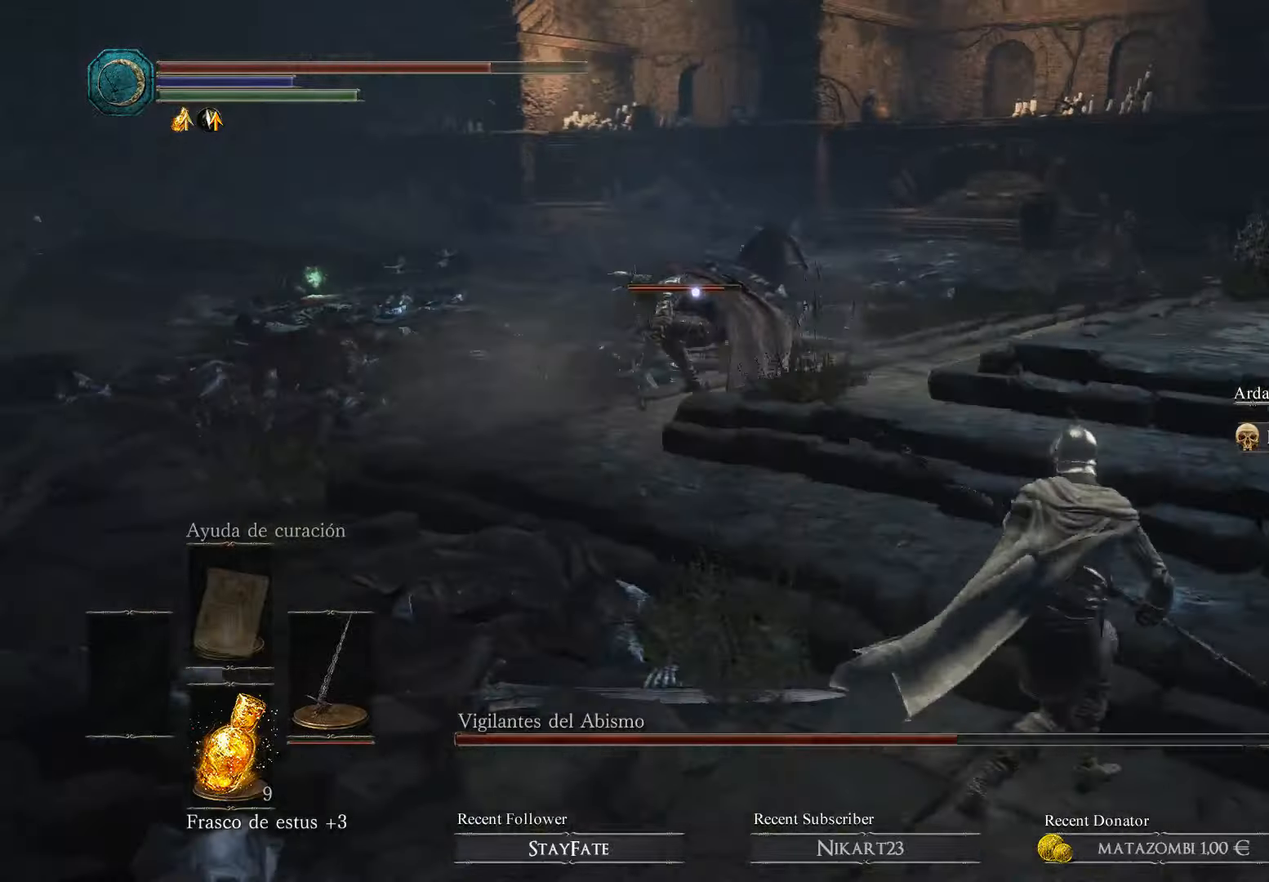
{"buttons": [], "left_stick": "down-right", "right_stick": "center", "events": [[66, "right_stick", "center"], [500, "left_stick", "down-right"]]}
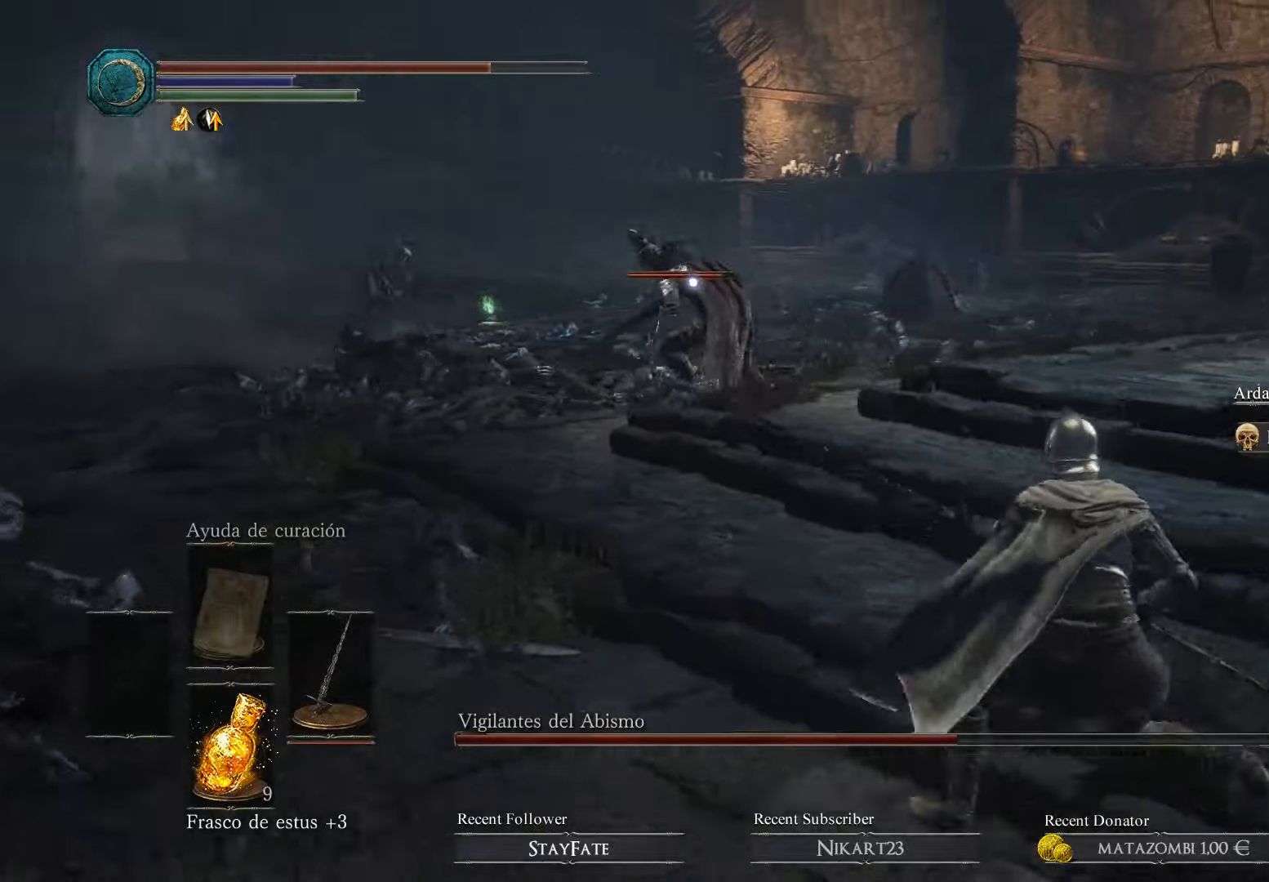
{"buttons": ["R3"], "left_stick": "down-right", "right_stick": "center", "events": [[500, "R3", "down"]]}
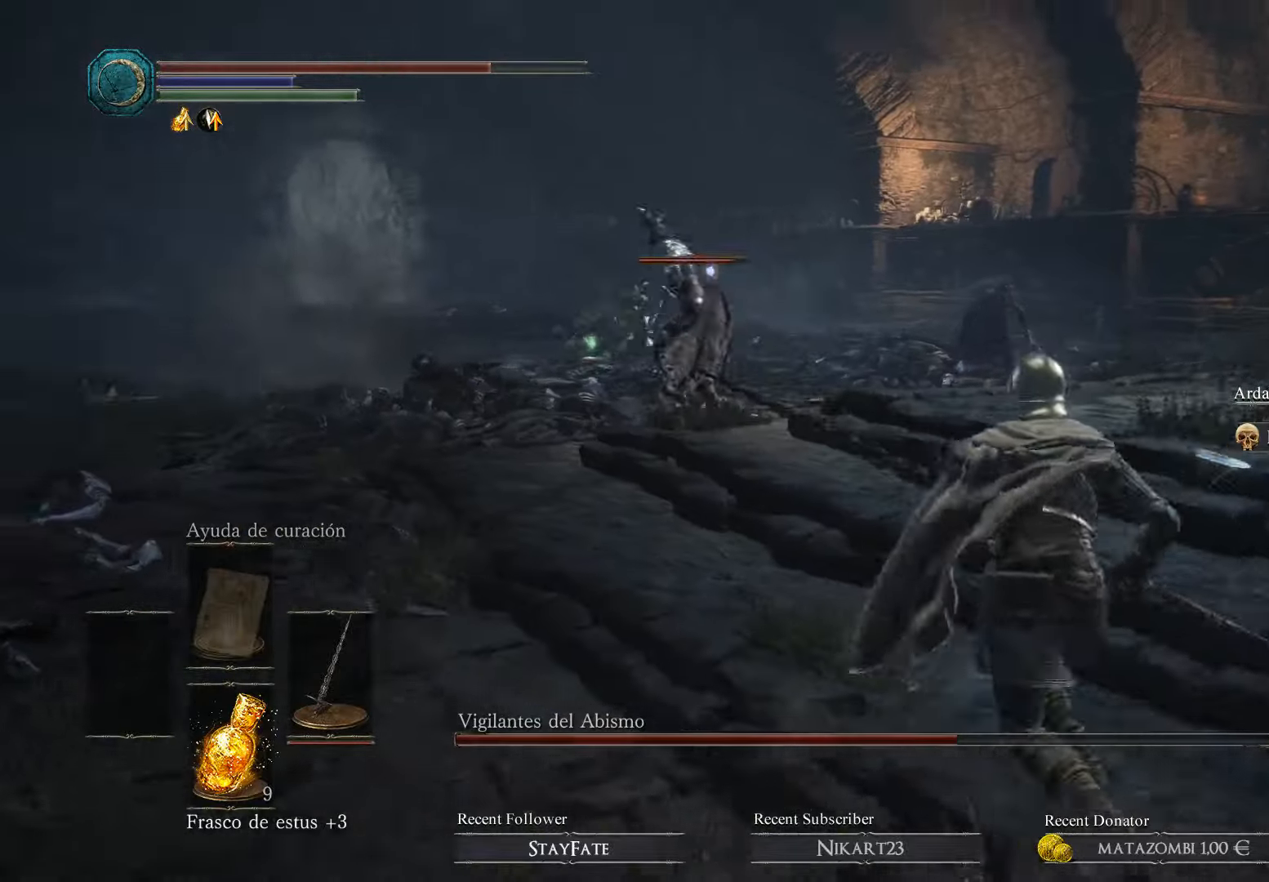
{"buttons": [], "left_stick": "down", "right_stick": "center", "events": [[33, "right_stick", "down-left"], [100, "R3", "up"], [133, "right_stick", "center"], [166, "left_stick", "down"]]}
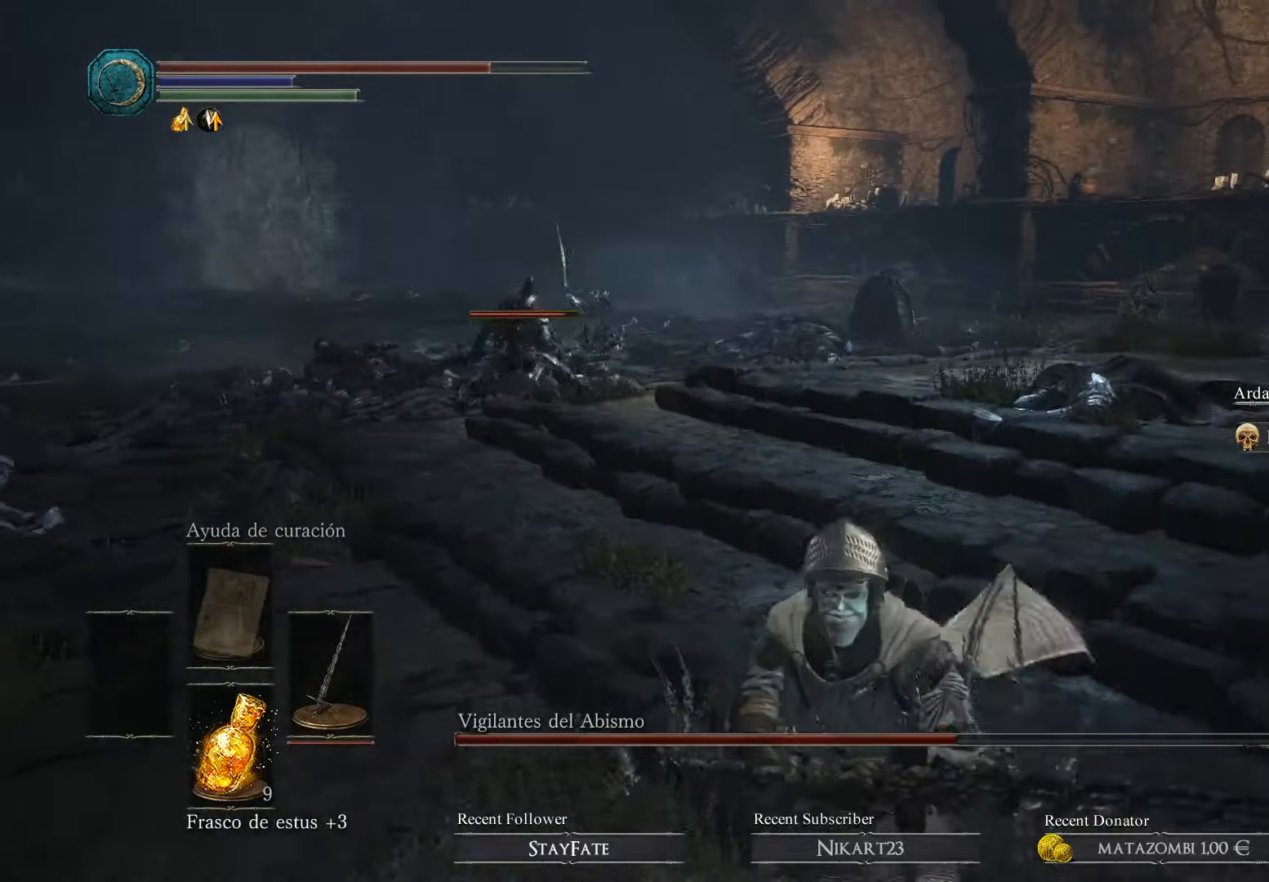
{"buttons": [], "left_stick": "down", "right_stick": "center", "events": []}
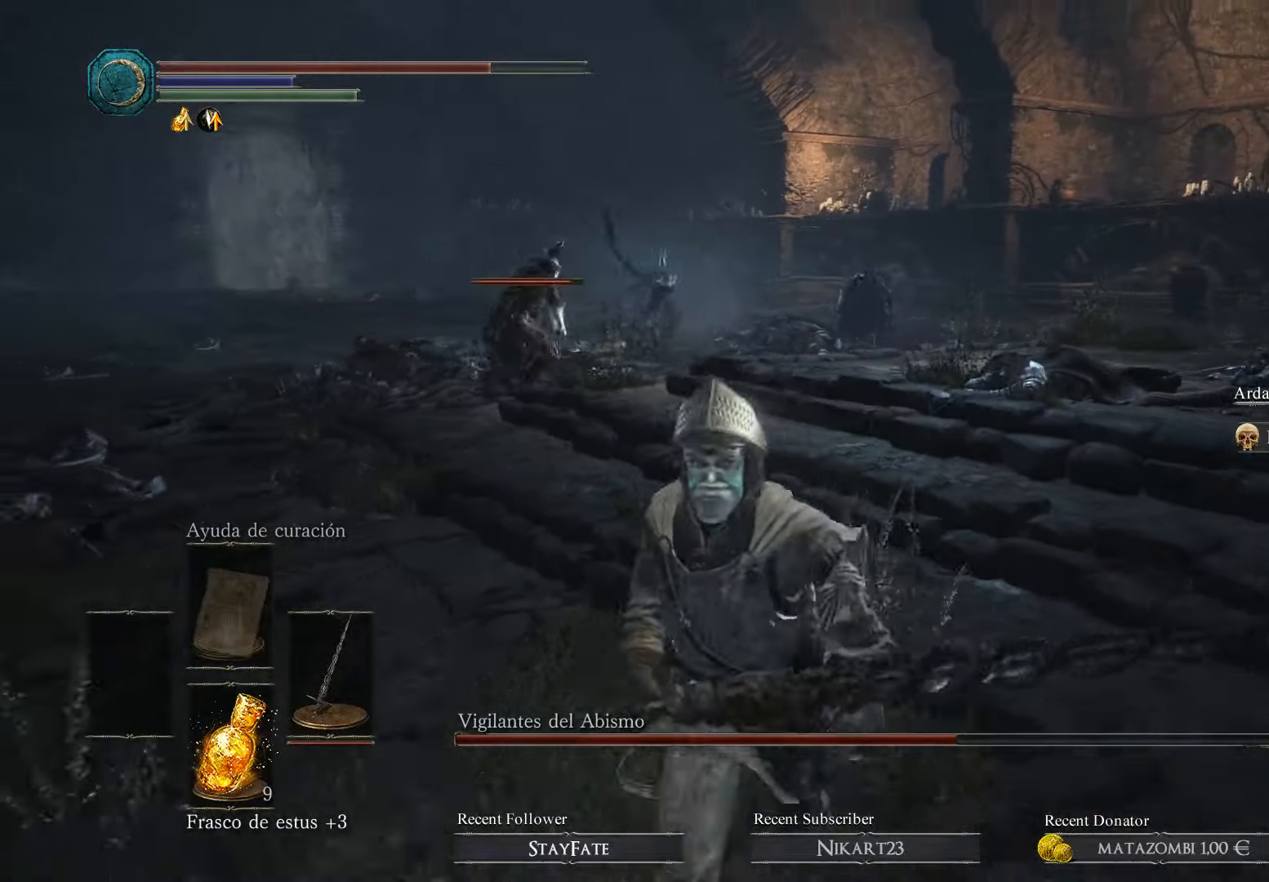
{"buttons": [], "left_stick": "down", "right_stick": "center", "events": []}
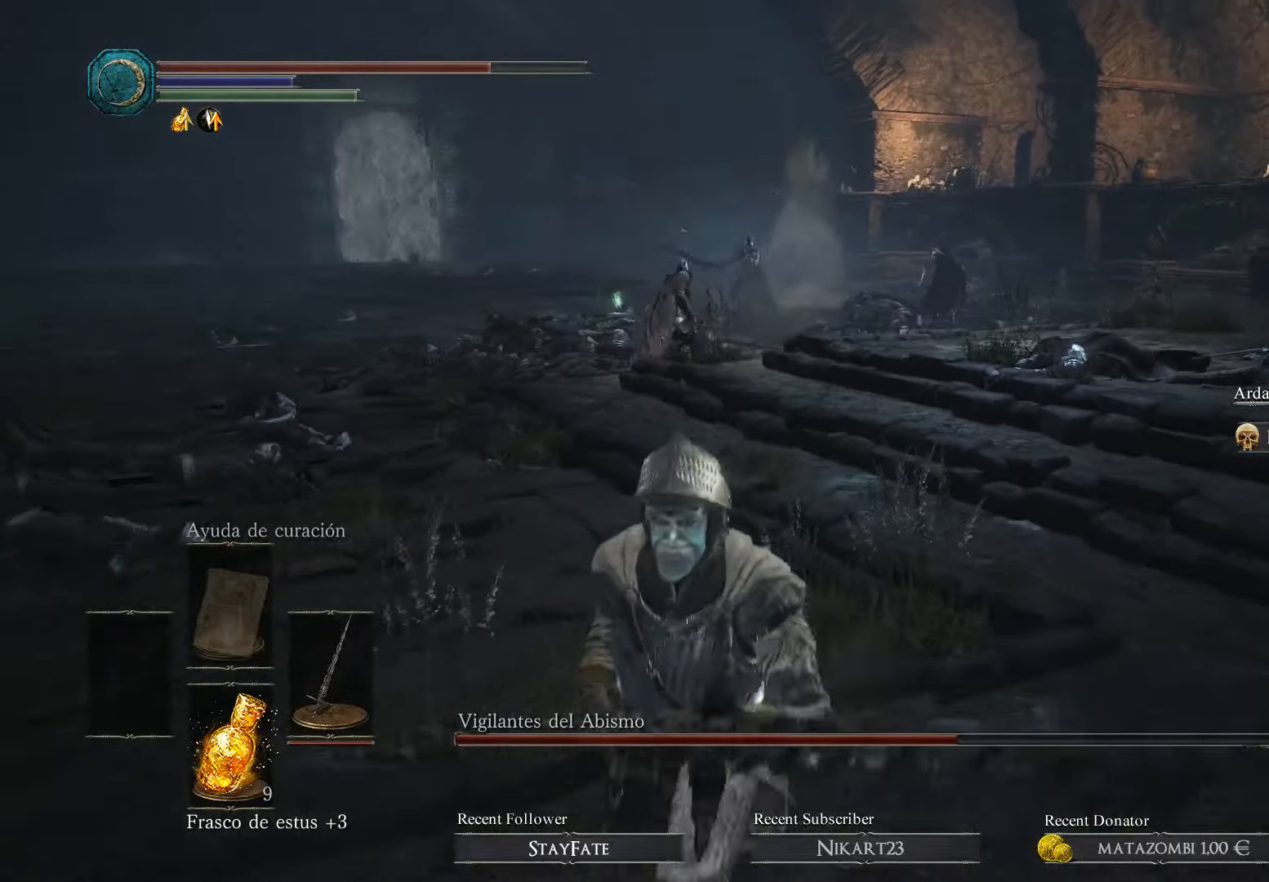
{"buttons": [], "left_stick": "down-left", "right_stick": "center", "events": [[300, "left_stick", "down-left"]]}
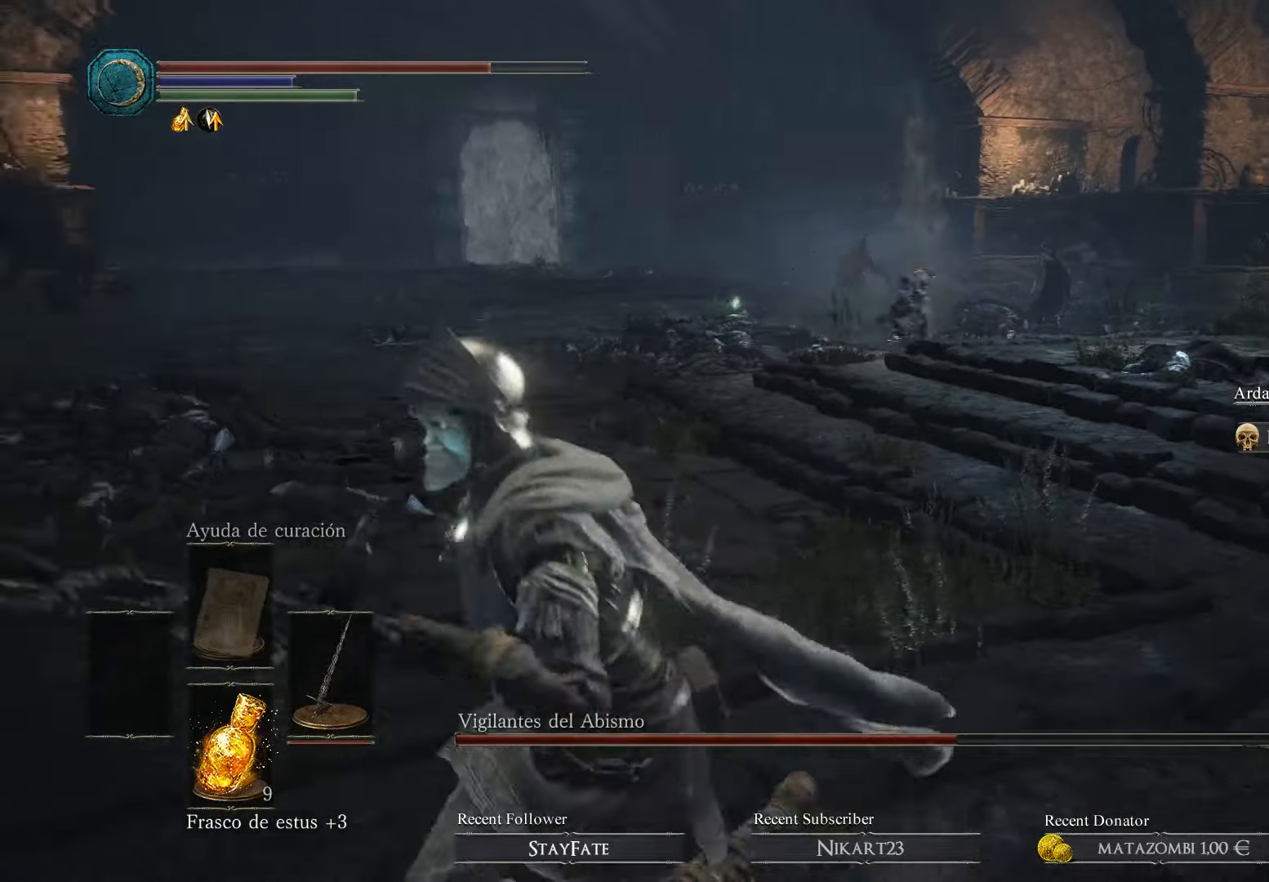
{"buttons": [], "left_stick": "up-left", "right_stick": "right", "events": [[300, "left_stick", "left"], [300, "right_stick", "right"], [400, "left_stick", "up-left"]]}
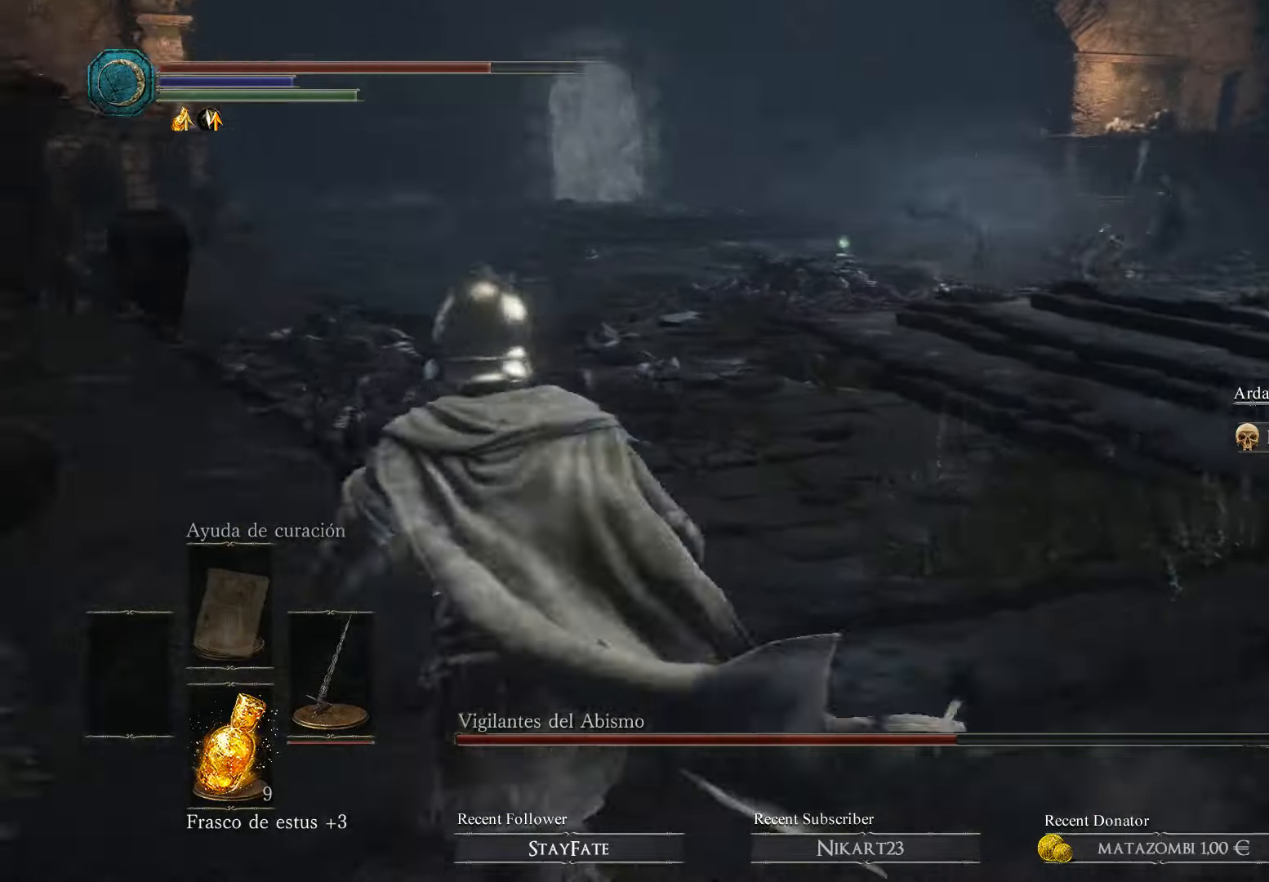
{"buttons": [], "left_stick": "center", "right_stick": "center", "events": [[100, "right_stick", "center"], [133, "left_stick", "center"]]}
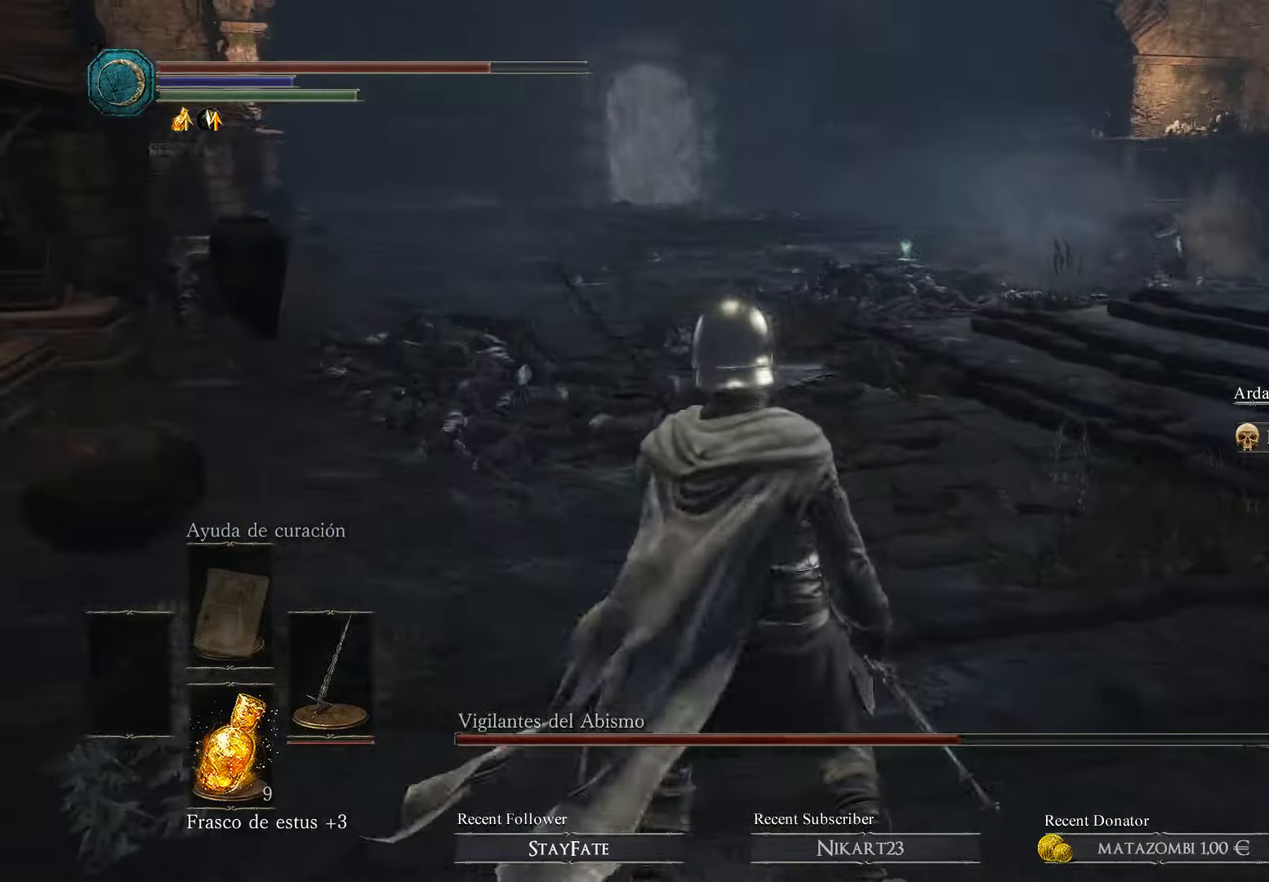
{"buttons": [], "left_stick": "center", "right_stick": "center", "events": []}
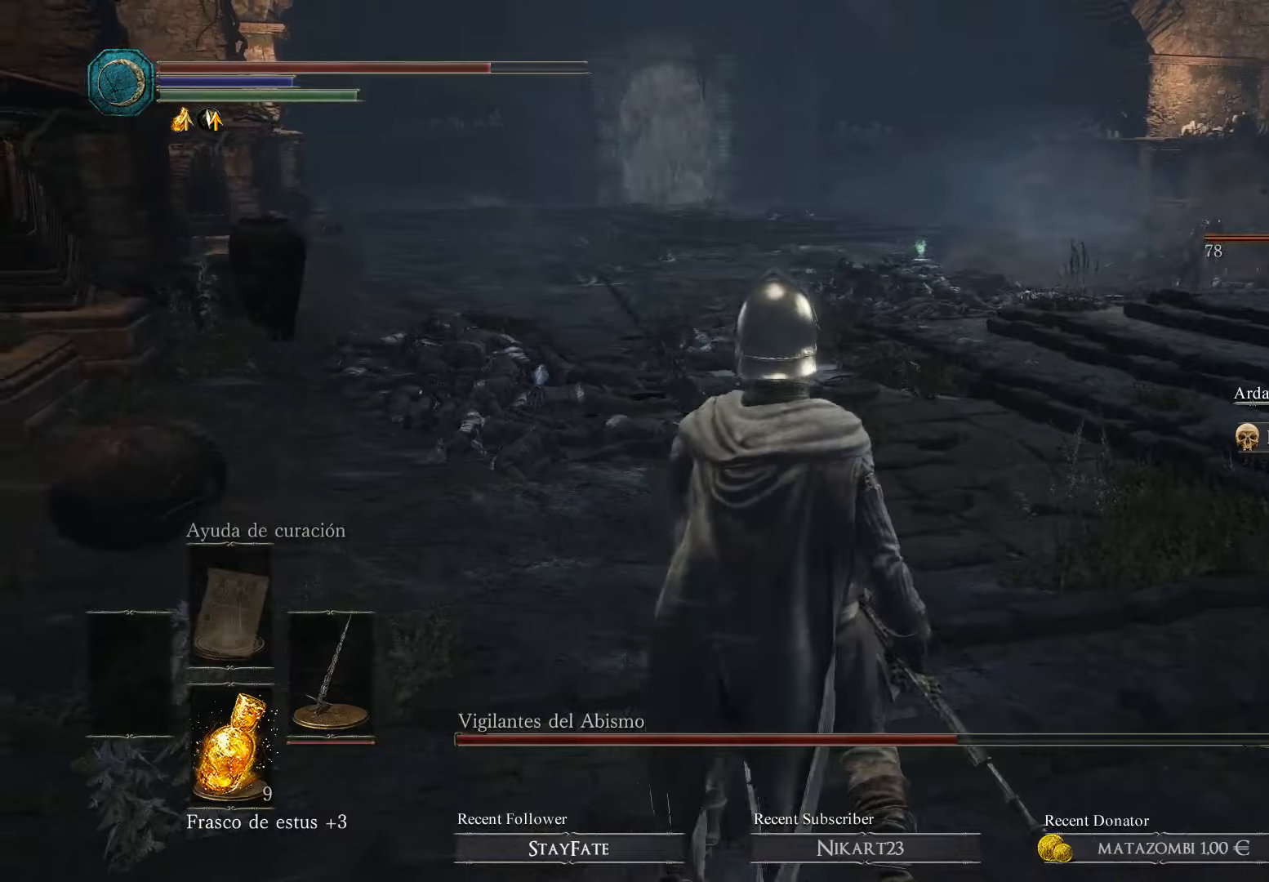
{"buttons": [], "left_stick": "center", "right_stick": "center", "events": [[67, "right_stick", "right"], [267, "right_stick", "center"]]}
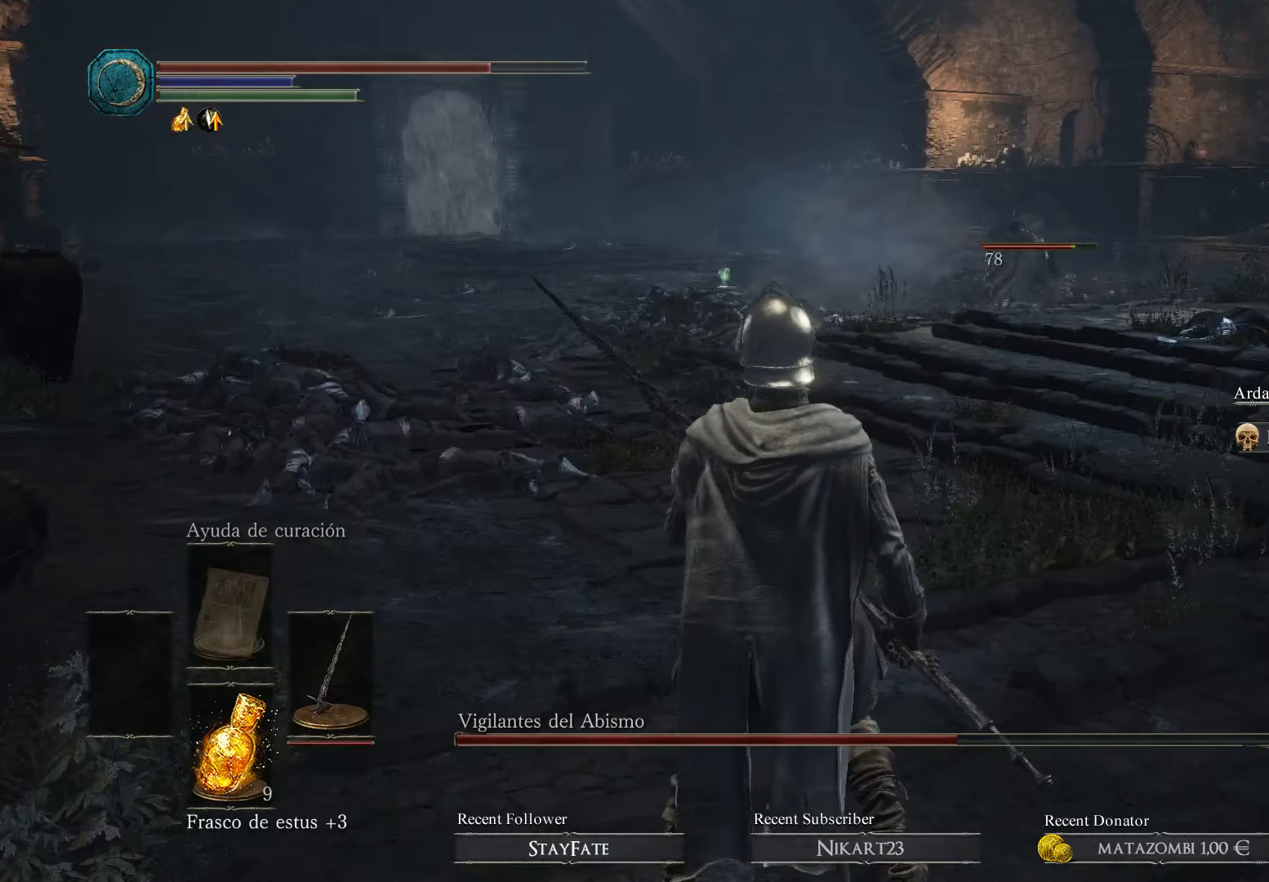
{"buttons": [], "left_stick": "up-left", "right_stick": "center", "events": [[467, "left_stick", "up-left"]]}
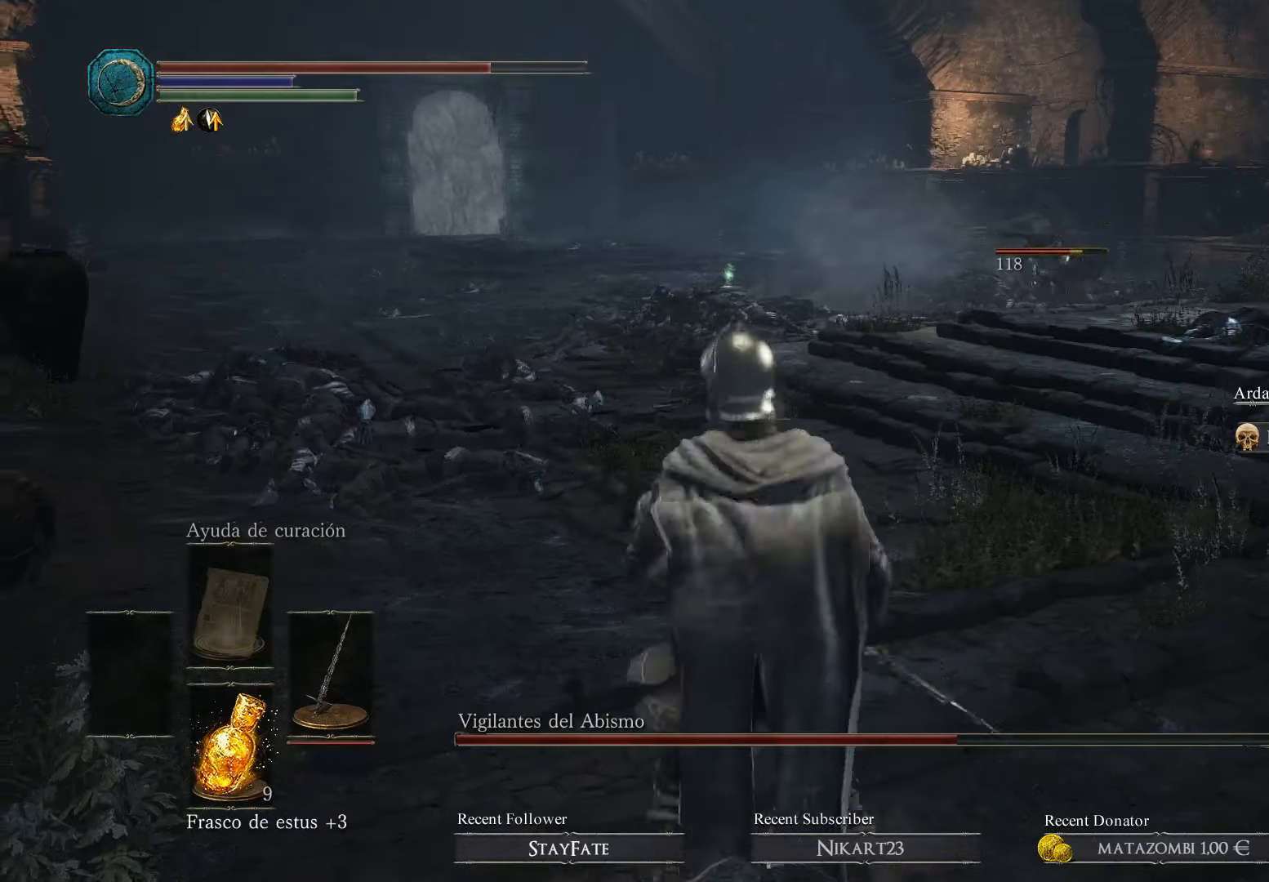
{"buttons": [], "left_stick": "center", "right_stick": "center", "events": [[200, "left_stick", "left"], [334, "left_stick", "down-left"], [500, "left_stick", "center"]]}
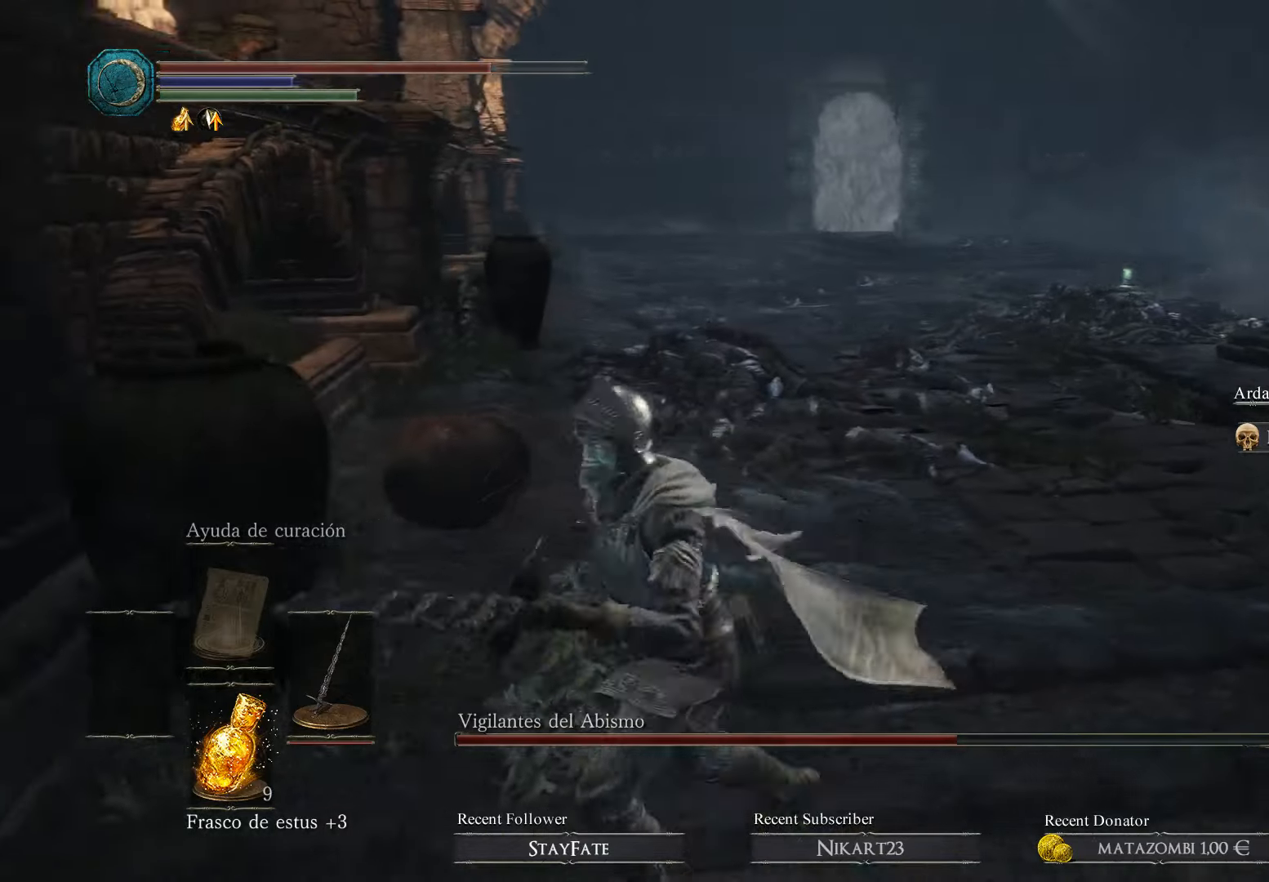
{"buttons": [], "left_stick": "down", "right_stick": "right", "events": [[134, "right_stick", "right"], [367, "right_stick", "center"], [500, "left_stick", "down"], [500, "right_stick", "right"]]}
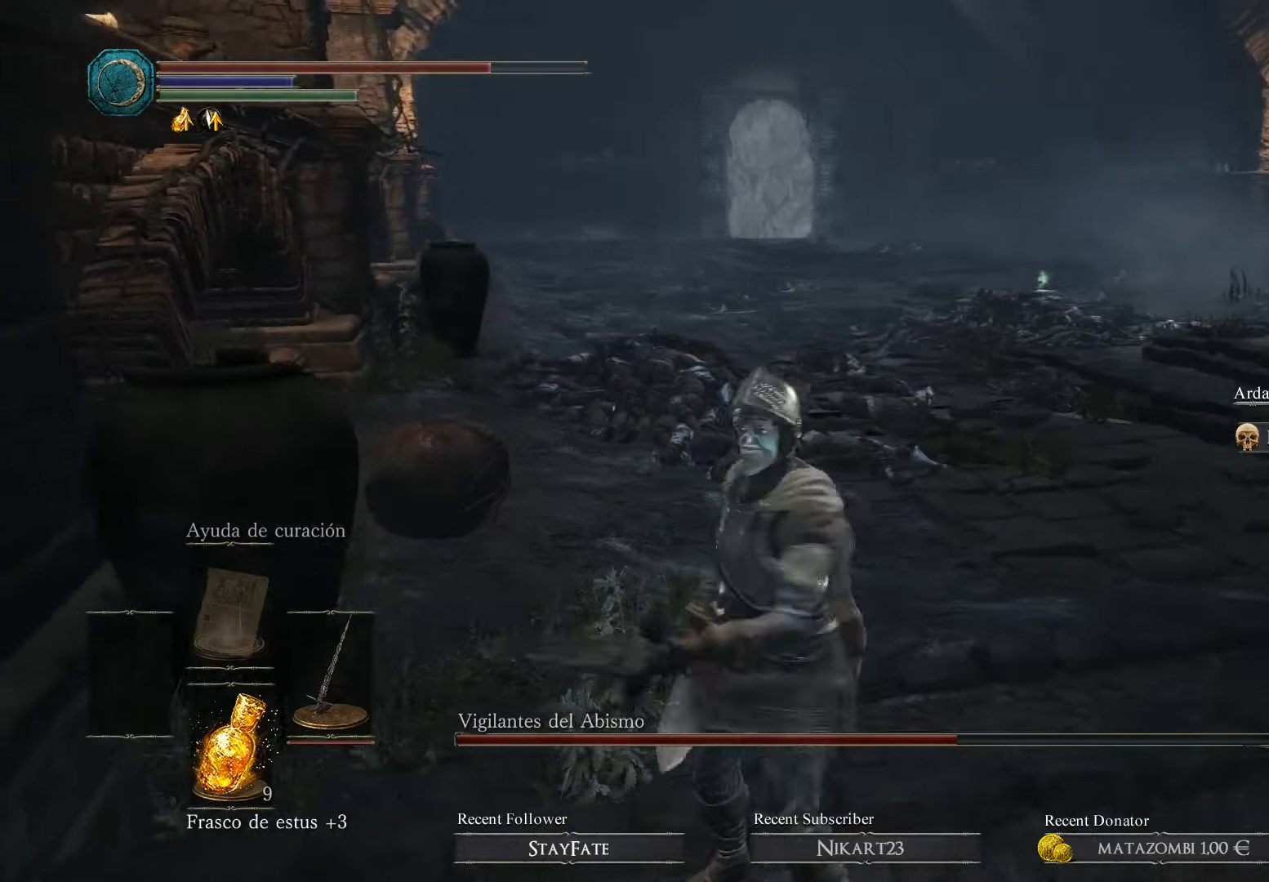
{"buttons": [], "left_stick": "down", "right_stick": "center", "events": [[100, "left_stick", "center"], [100, "right_stick", "center"], [434, "left_stick", "down"]]}
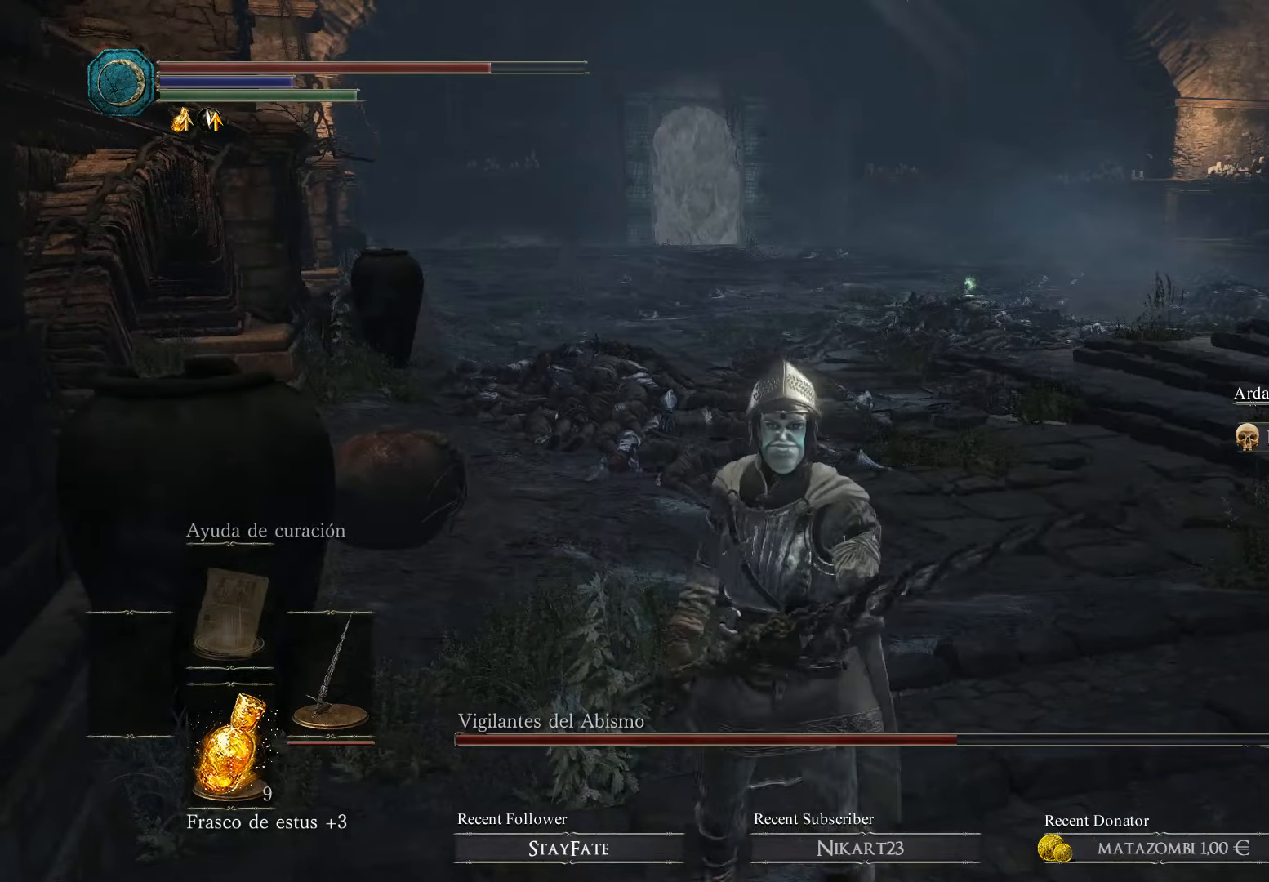
{"buttons": [], "left_stick": "down-left", "right_stick": "center", "events": [[200, "left_stick", "center"], [467, "left_stick", "down-left"]]}
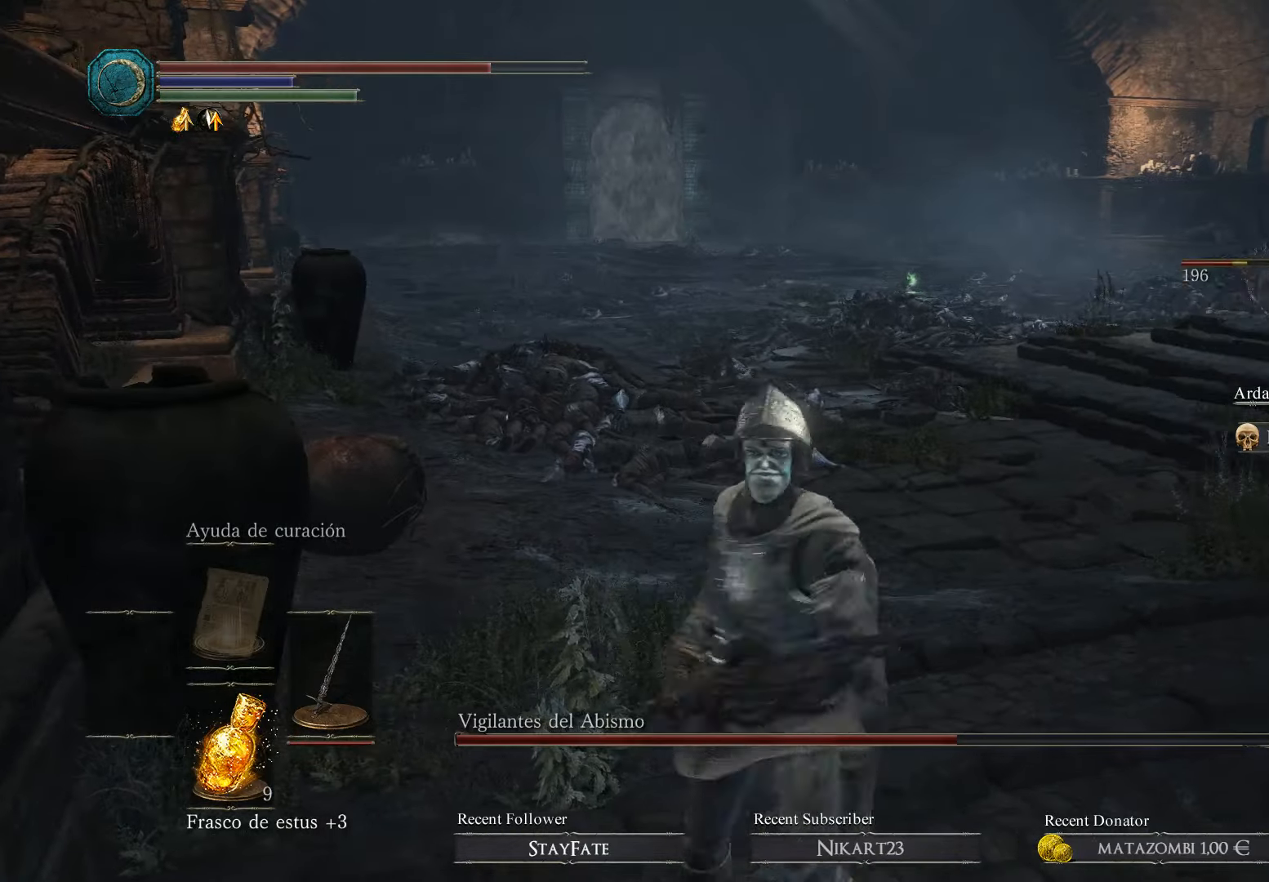
{"buttons": [], "left_stick": "center", "right_stick": "right", "events": [[100, "left_stick", "down"], [234, "left_stick", "center"], [367, "right_stick", "right"]]}
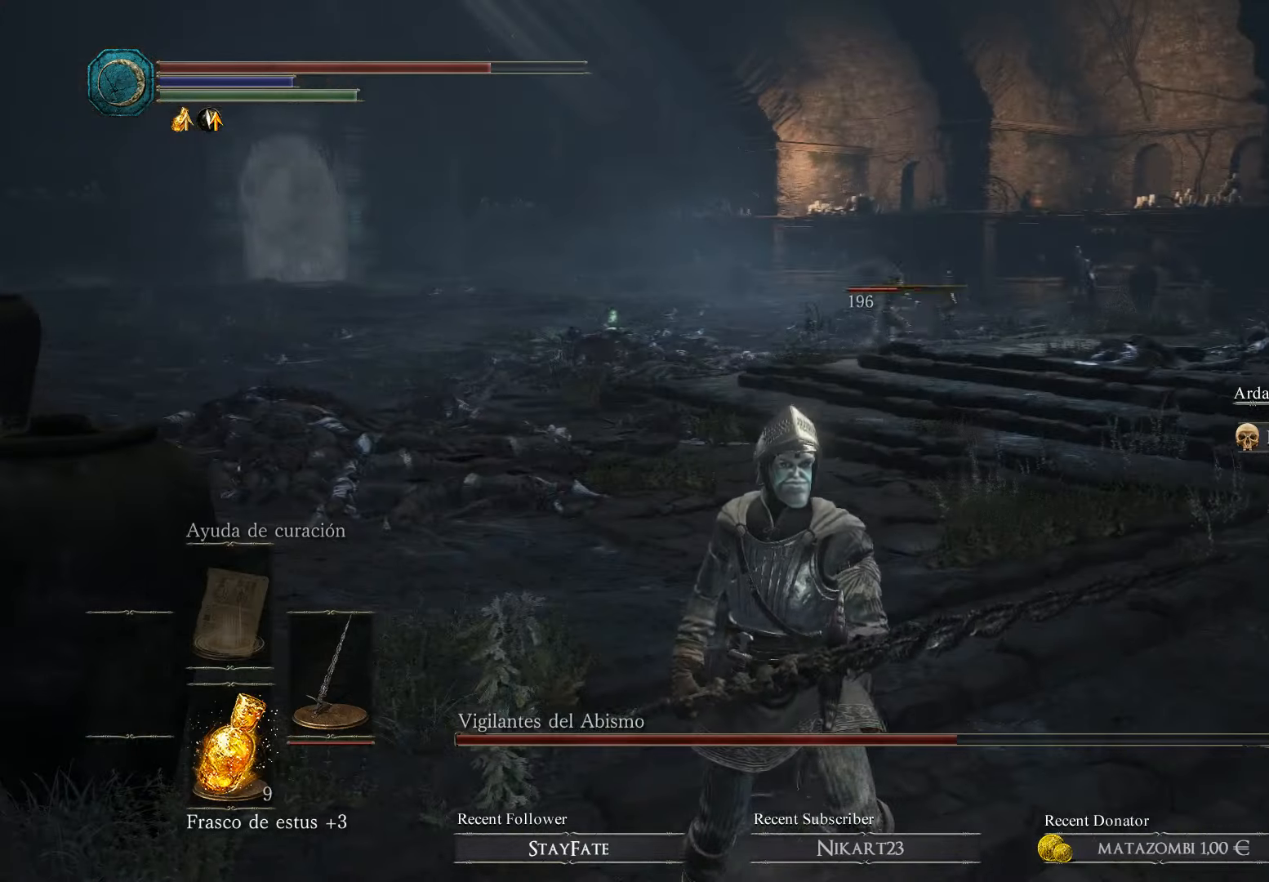
{"buttons": [], "left_stick": "center", "right_stick": "center", "events": [[34, "right_stick", "center"]]}